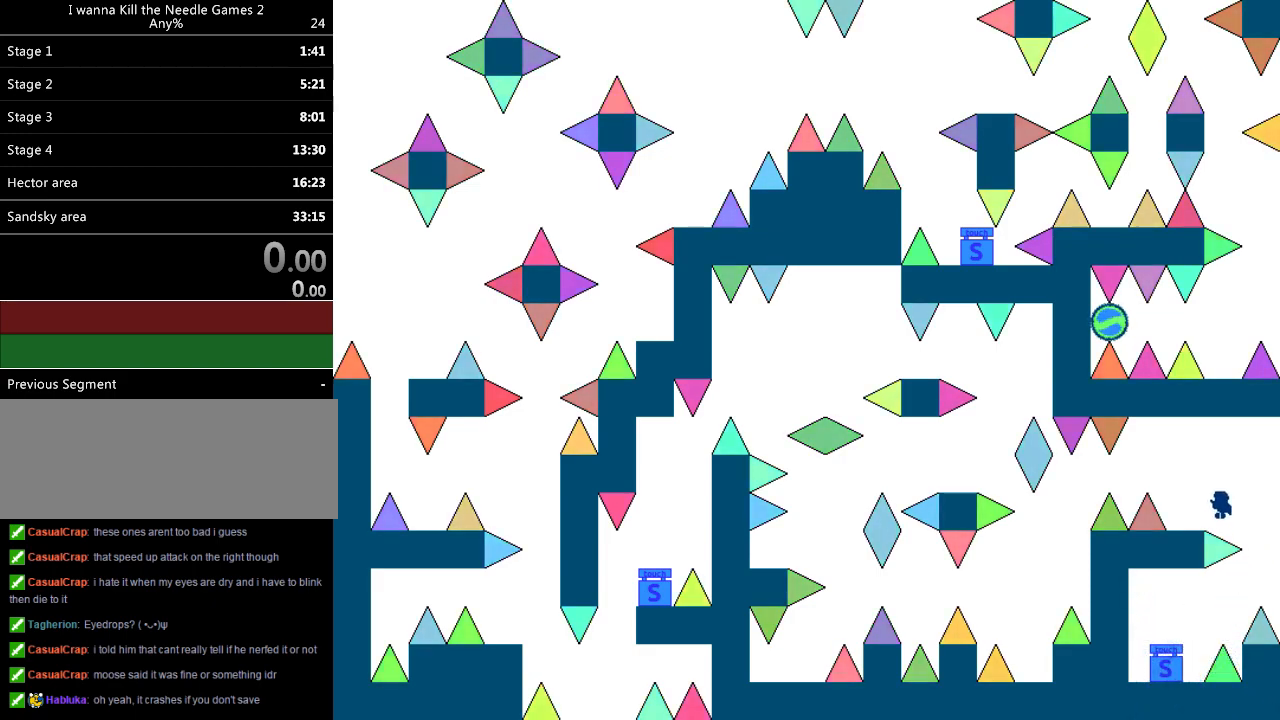
Gameplay with keyboard; each line is a JSON object with the keys held at the frame after it. "events" lists presses ("down") and releases ("up") of "down", "left", "r", "right", "up" and "z" between this image and that frame as [ms after this image, input, new state], when the widget could be followed in between. No other keys are recorded. Mouse input is not recorded. Not read: other_keys.
{"keys": [], "events": [[500, "left", "up"]]}
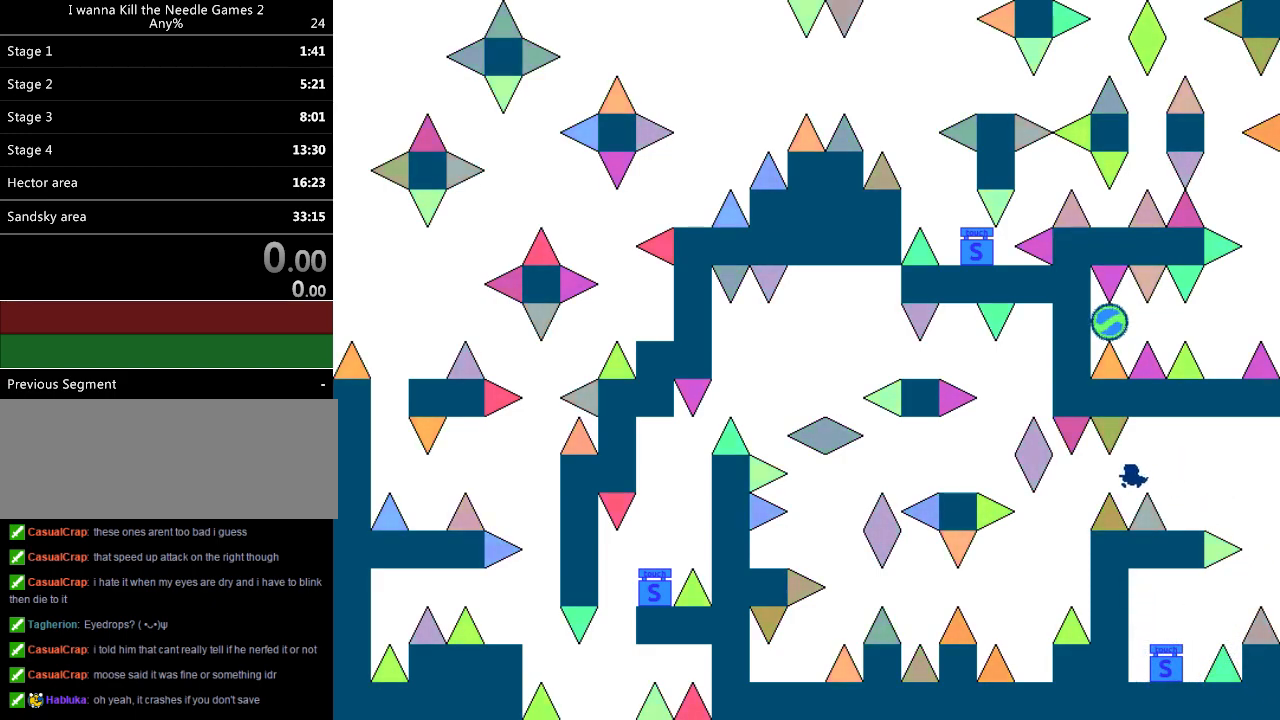
{"keys": ["left"], "events": [[120, "left", "down"]]}
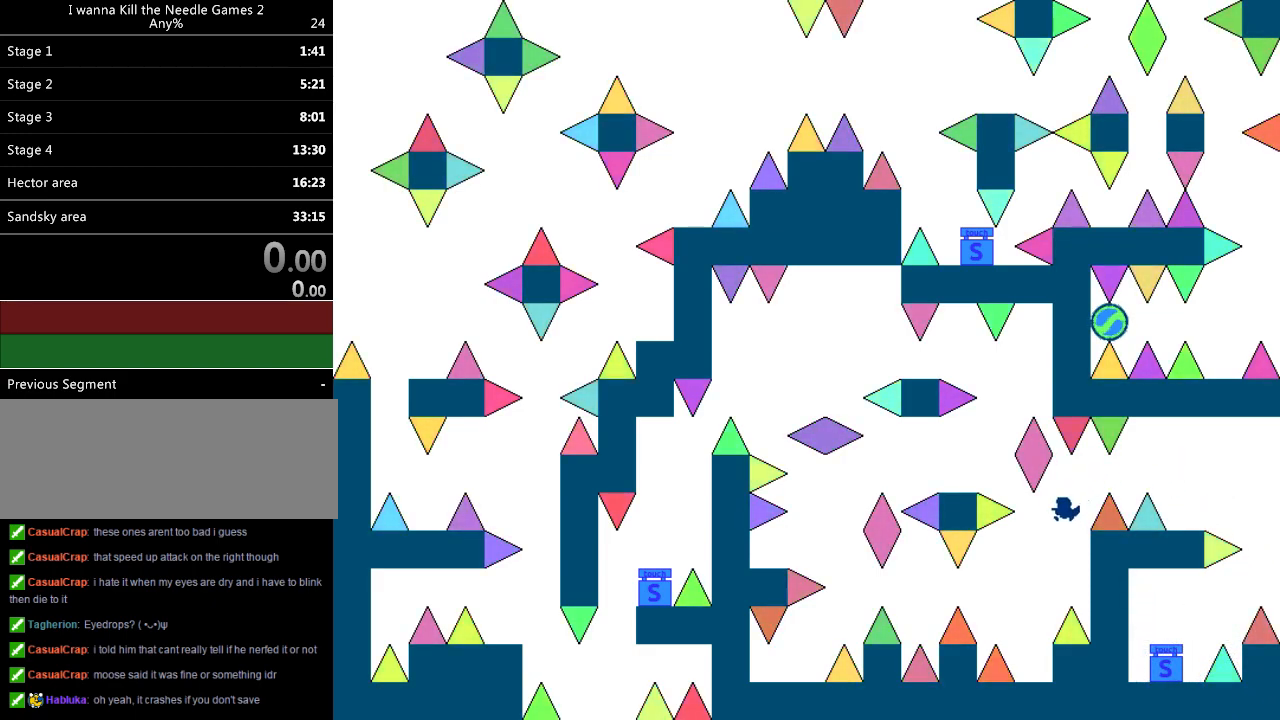
{"keys": ["left"], "events": [[240, "left", "up"], [260, "right", "down"], [480, "right", "up"], [500, "left", "down"]]}
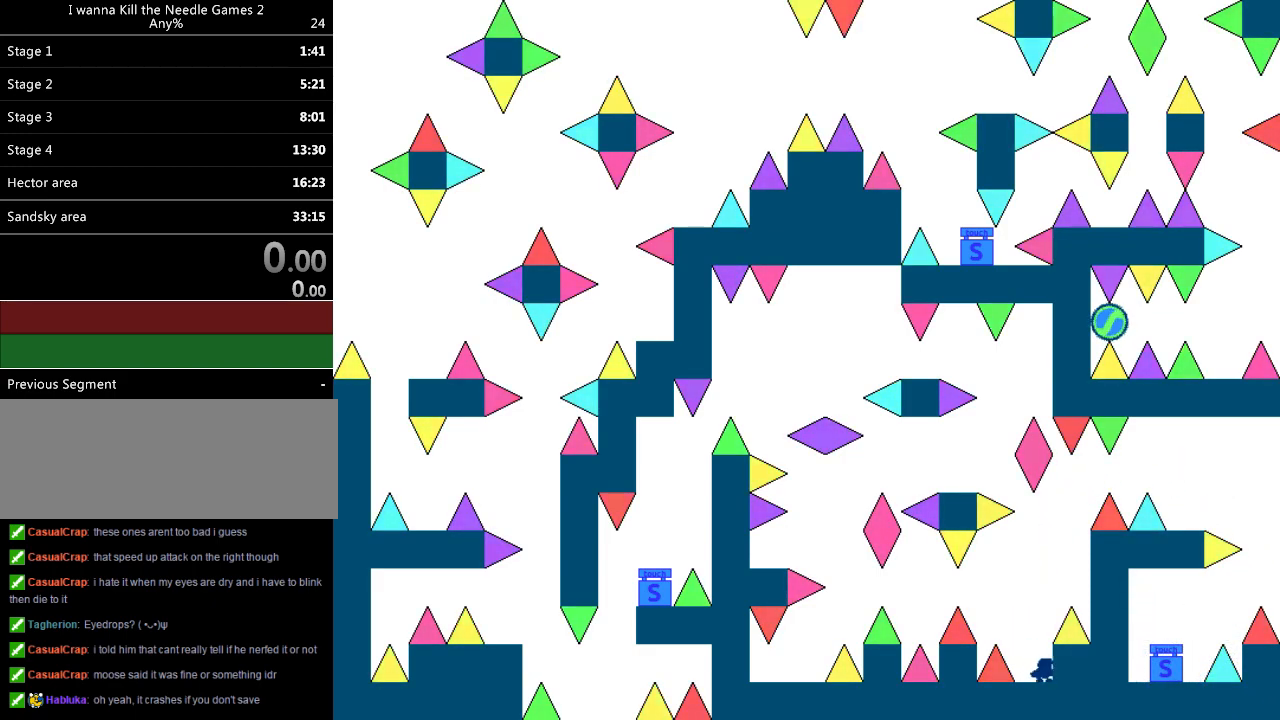
{"keys": [], "events": [[120, "left", "up"]]}
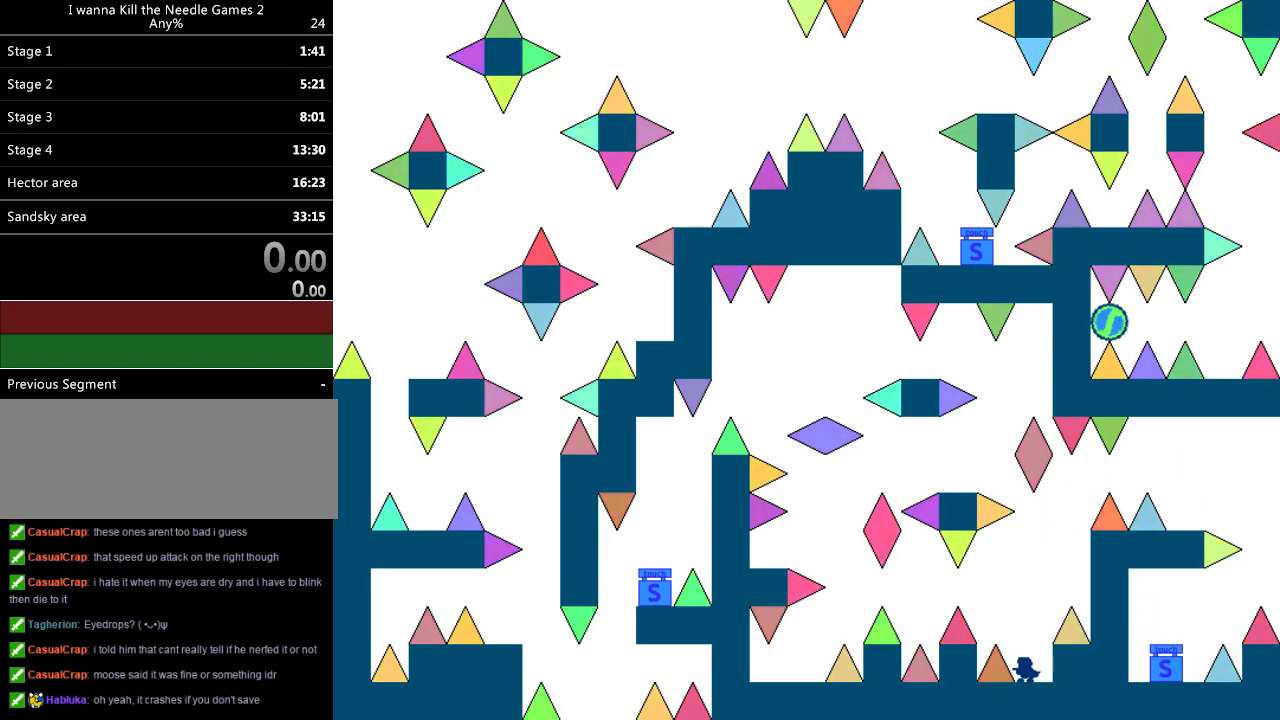
{"keys": ["left"], "events": [[180, "left", "down"], [200, "left", "up"], [280, "left", "down"]]}
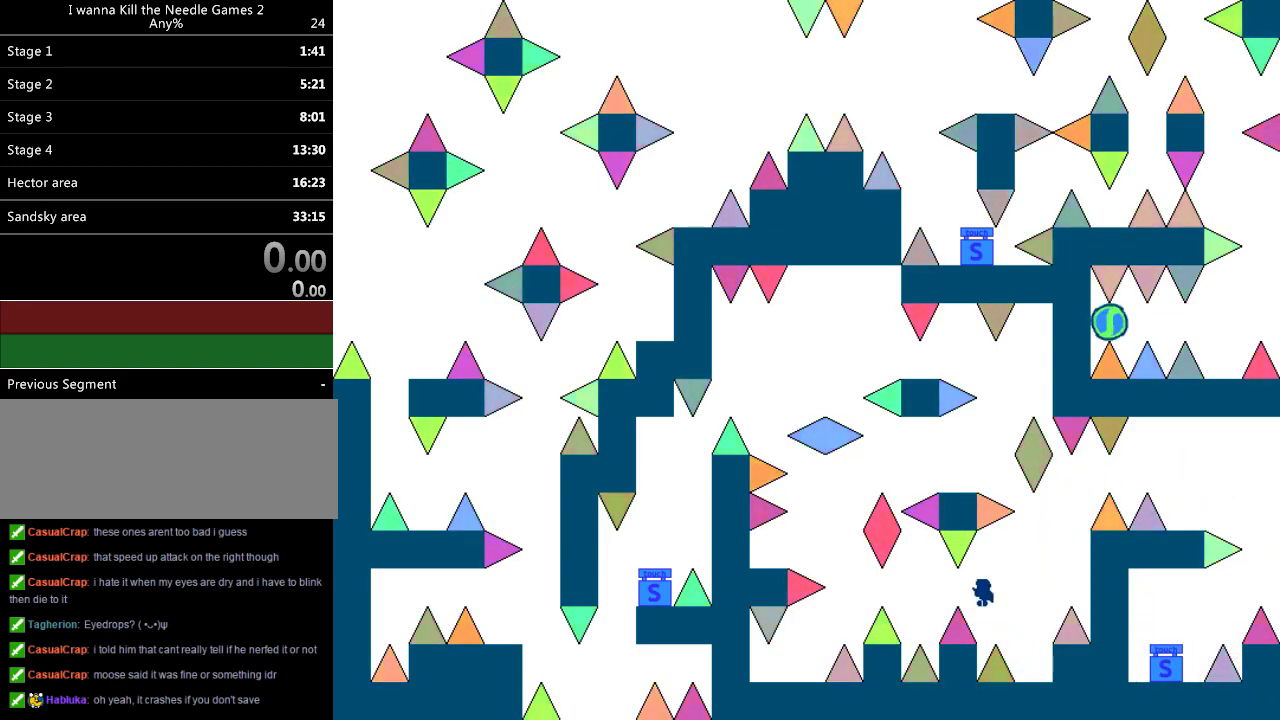
{"keys": ["r"], "events": [[440, "left", "up"], [440, "r", "down"]]}
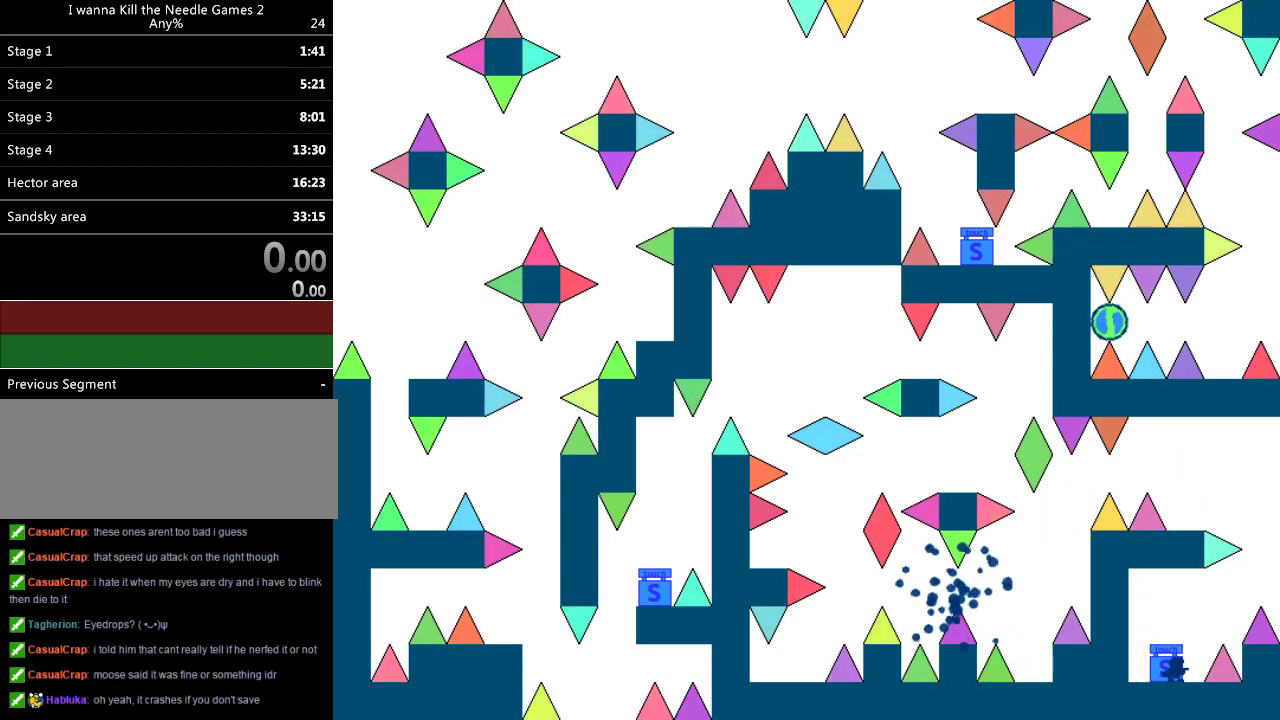
{"keys": ["right"], "events": [[20, "r", "up"], [140, "right", "down"]]}
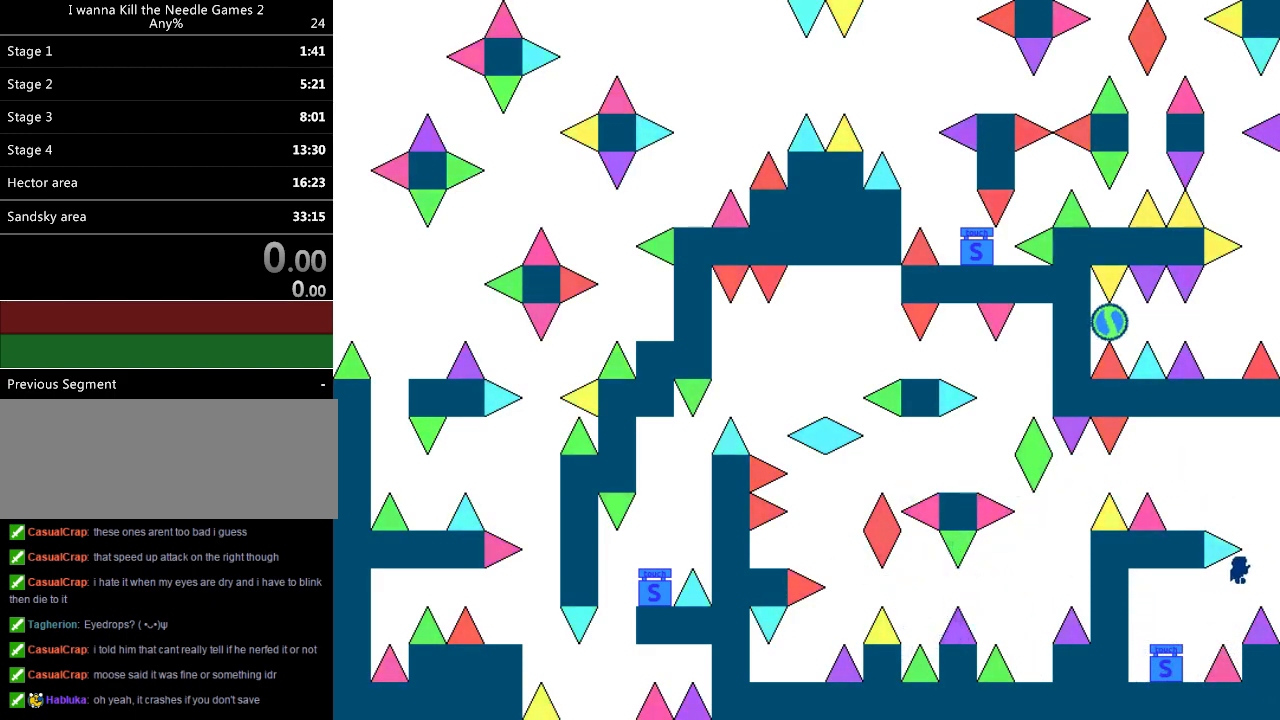
{"keys": ["left"], "events": [[100, "right", "up"], [140, "left", "down"]]}
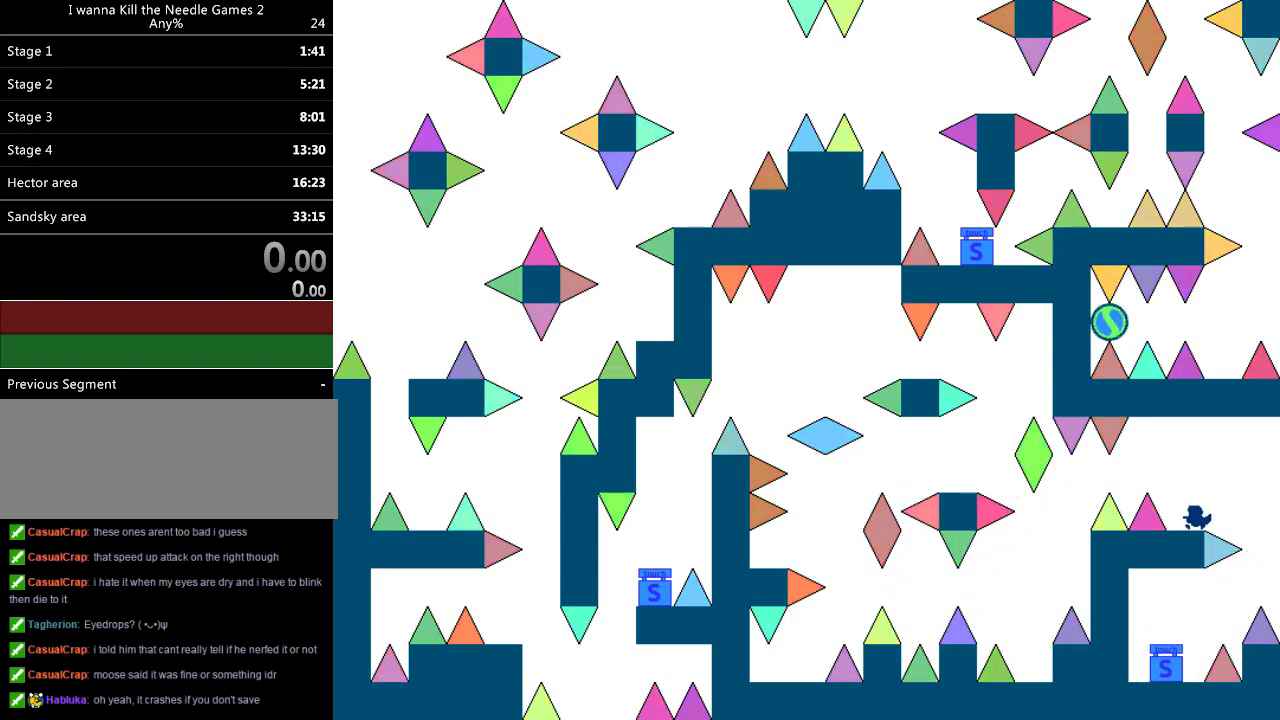
{"keys": [], "events": [[400, "left", "up"]]}
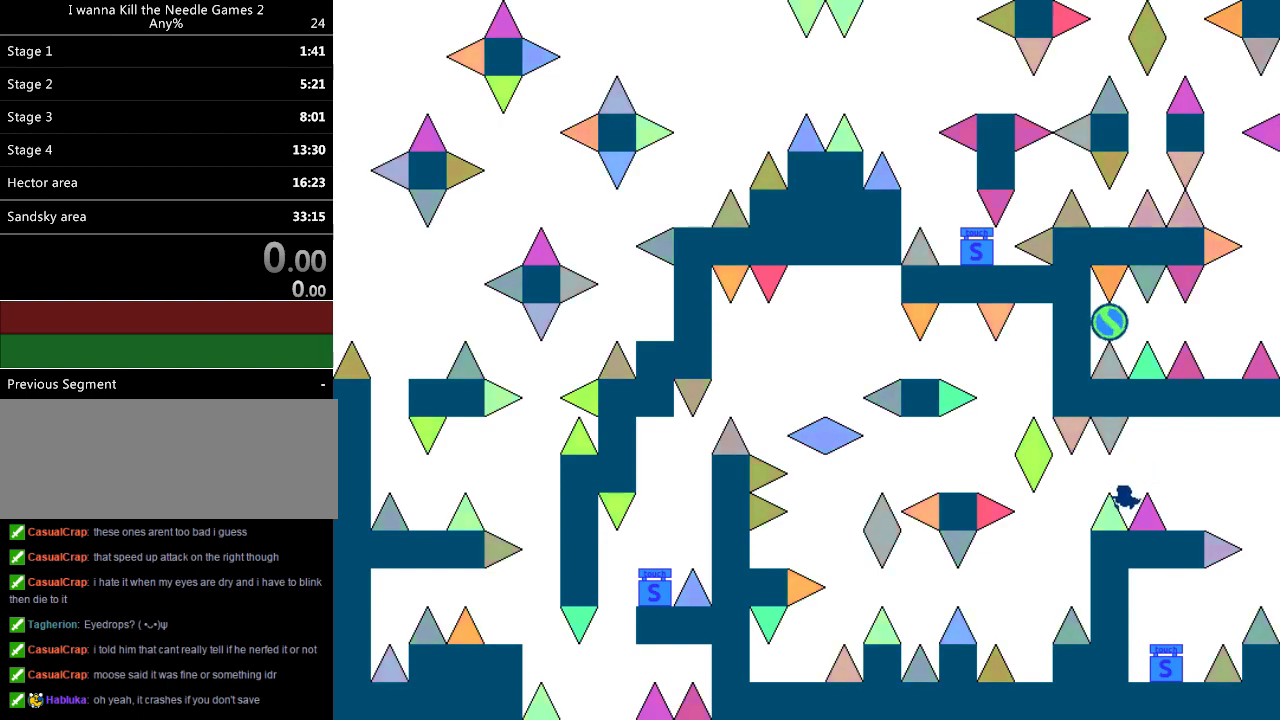
{"keys": ["left"], "events": [[40, "left", "down"]]}
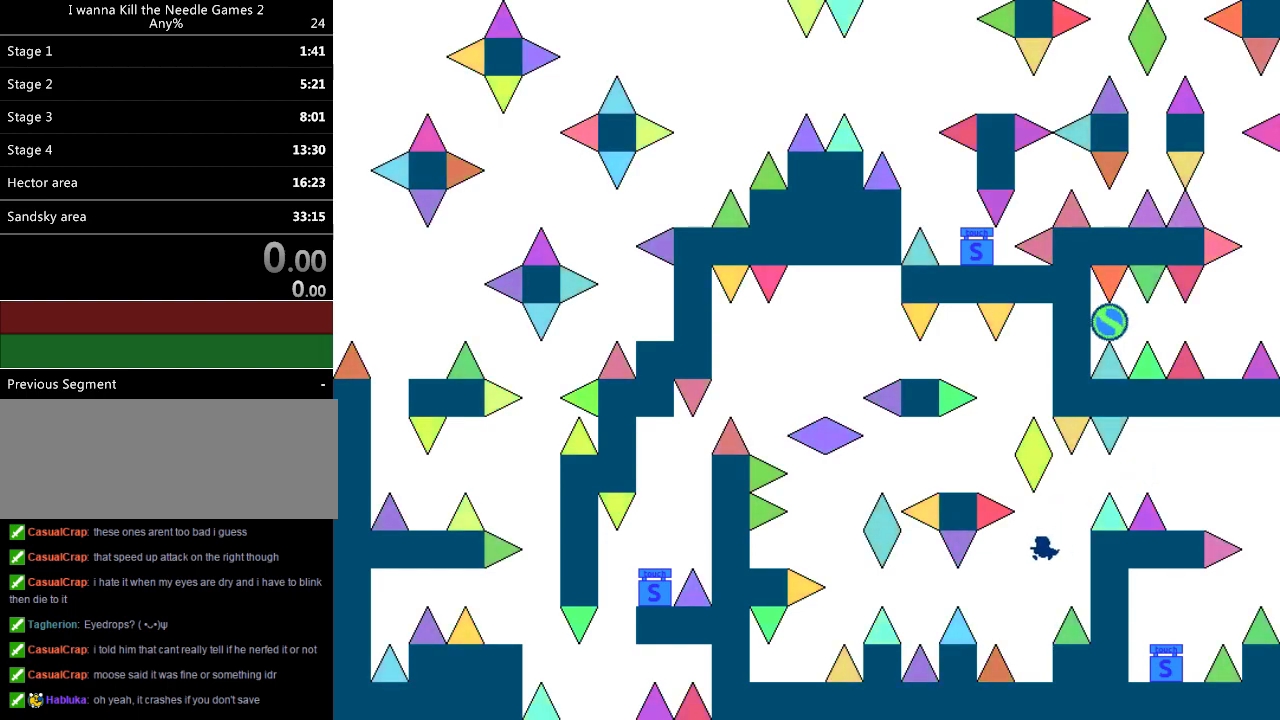
{"keys": ["left"], "events": [[120, "left", "up"], [140, "right", "down"], [420, "left", "down"], [420, "right", "up"]]}
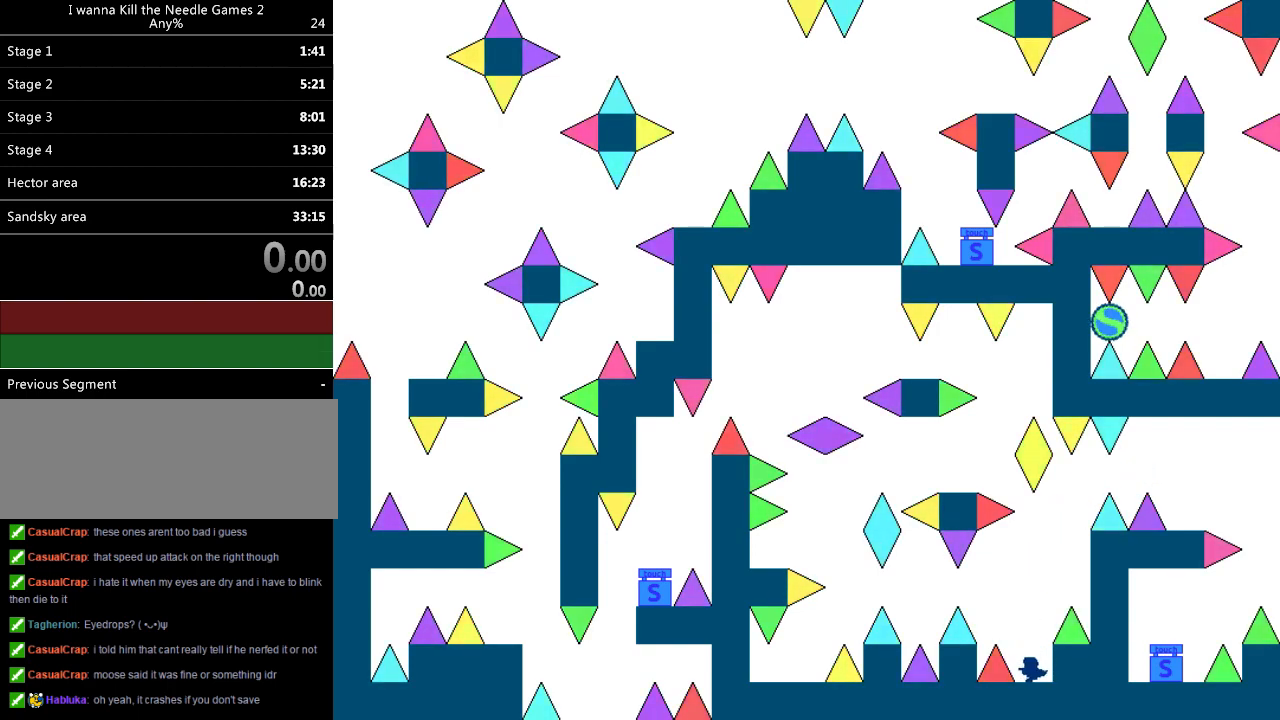
{"keys": [], "events": [[80, "left", "up"], [420, "r", "down"], [480, "r", "up"]]}
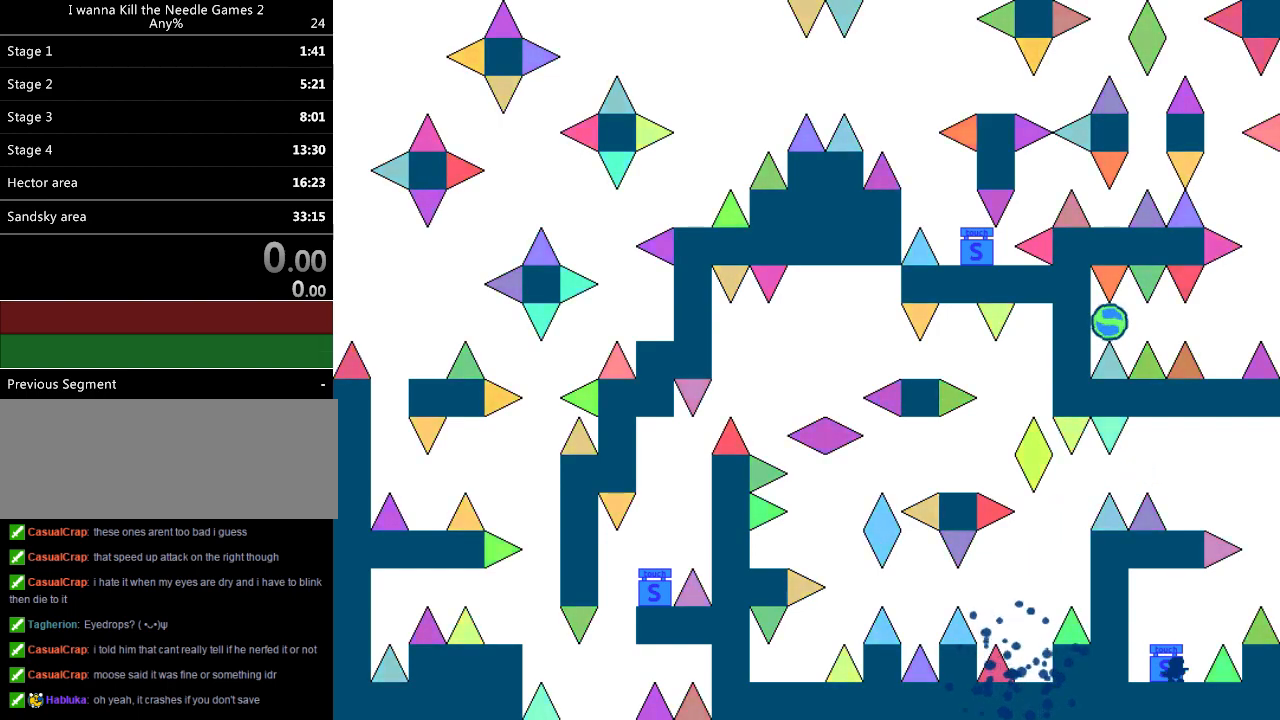
{"keys": ["right"], "events": [[120, "right", "down"]]}
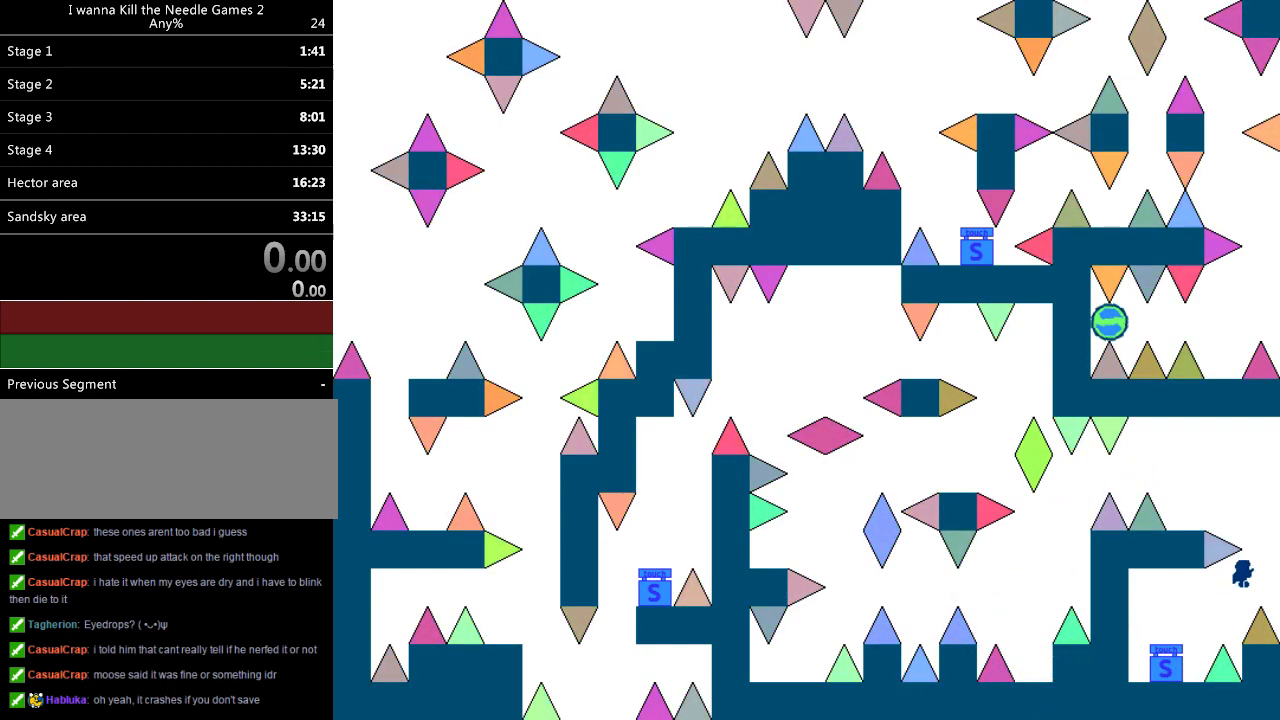
{"keys": ["left"], "events": [[100, "right", "up"], [120, "left", "down"]]}
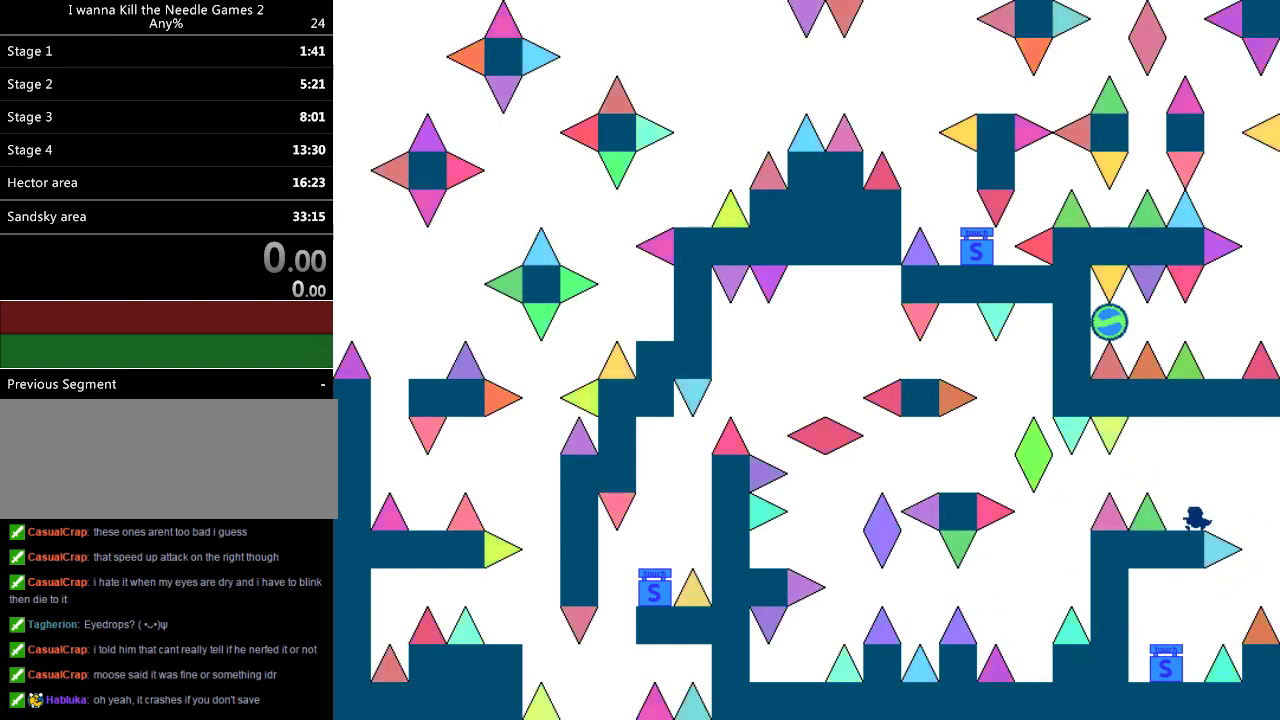
{"keys": ["left"], "events": [[380, "left", "up"], [500, "left", "down"]]}
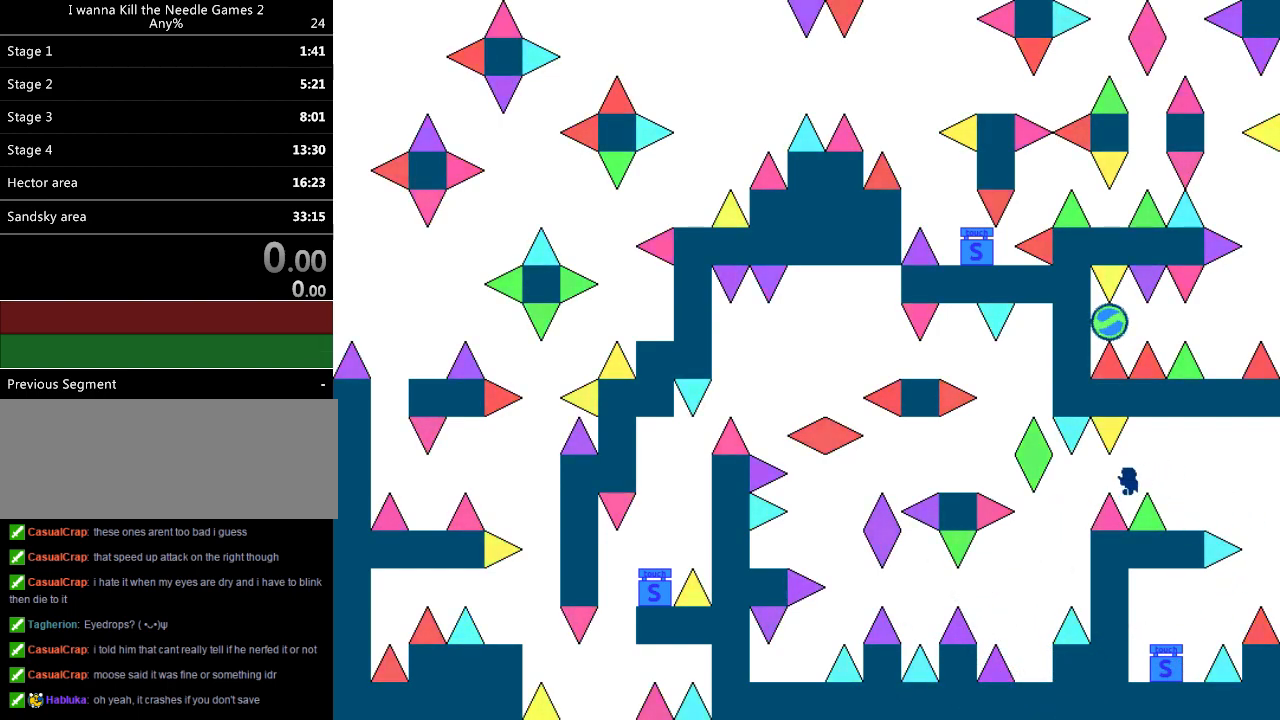
{"keys": ["left"], "events": []}
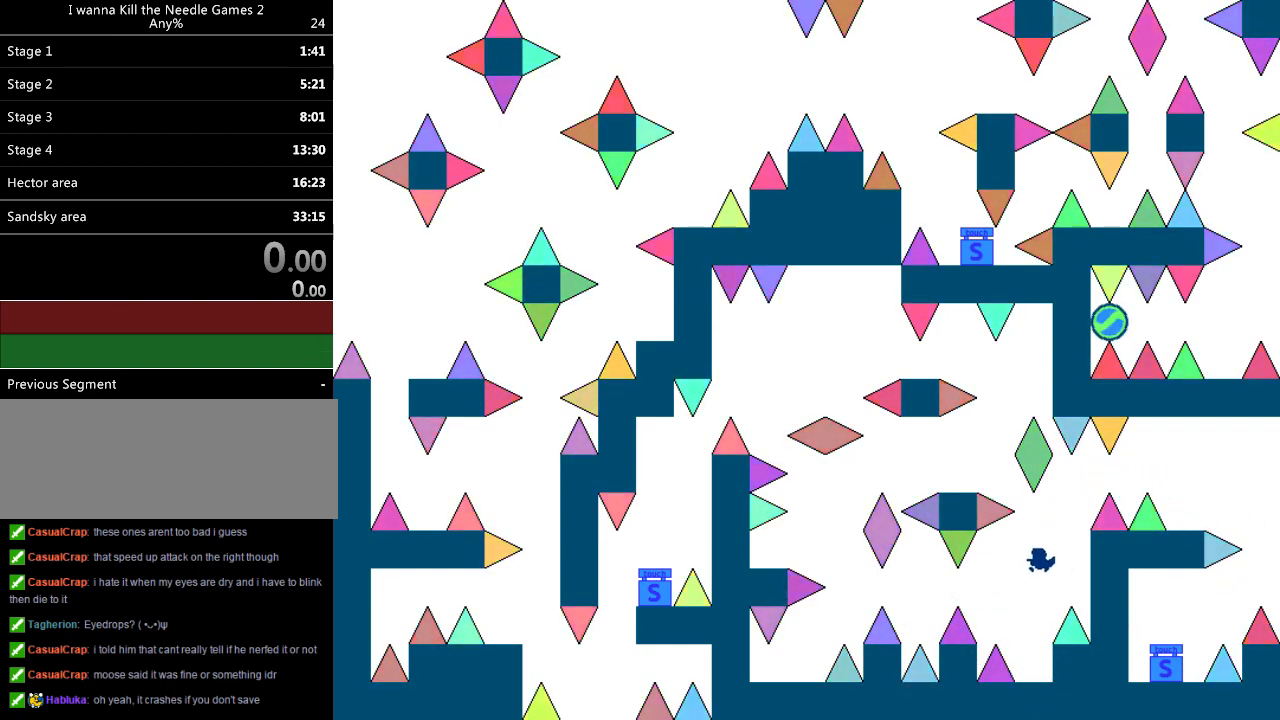
{"keys": [], "events": [[80, "left", "up"], [100, "right", "down"], [340, "right", "up"], [380, "left", "down"], [480, "left", "up"]]}
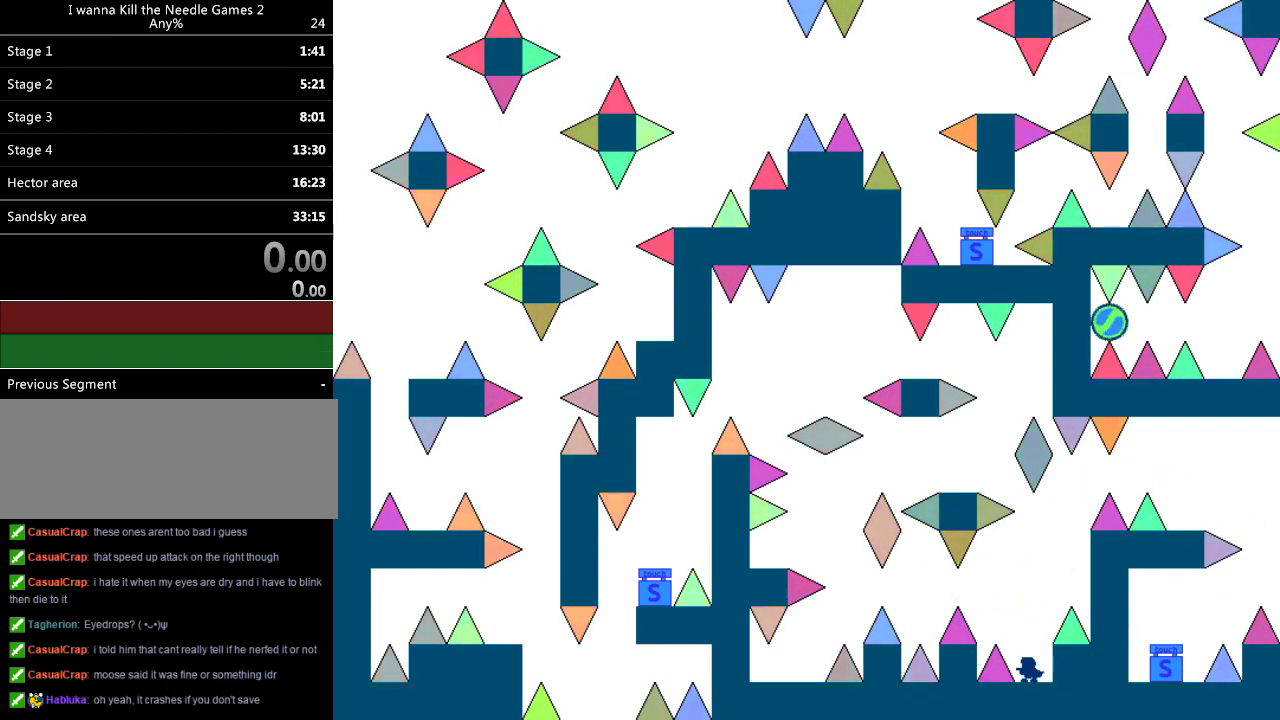
{"keys": [], "events": [[280, "left", "down"], [300, "left", "up"]]}
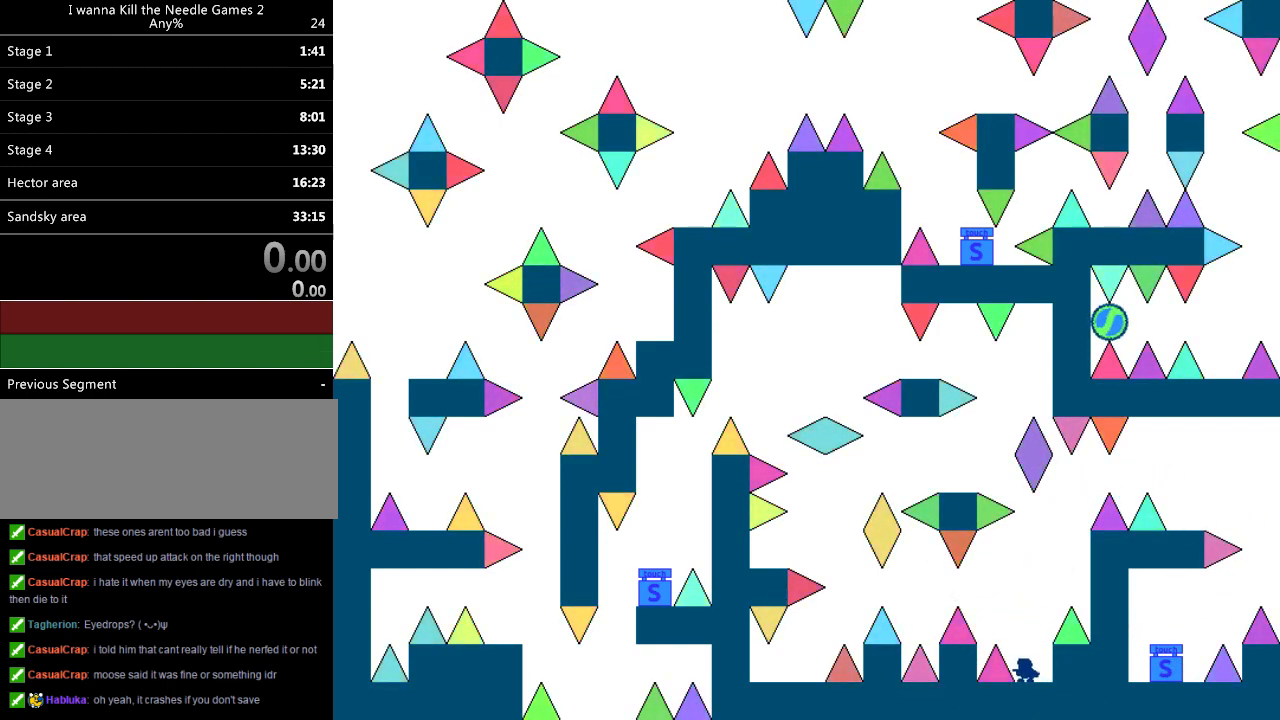
{"keys": [], "events": [[280, "left", "down"], [300, "left", "up"]]}
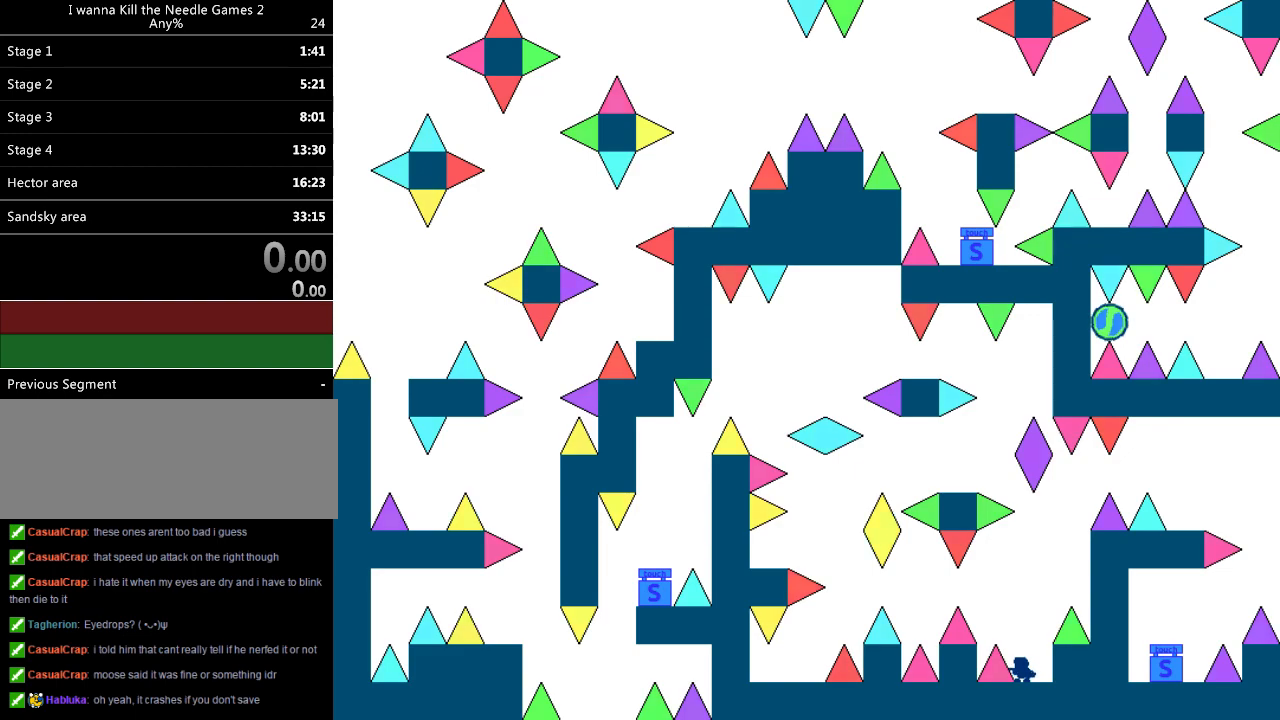
{"keys": ["left"], "events": [[20, "left", "down"]]}
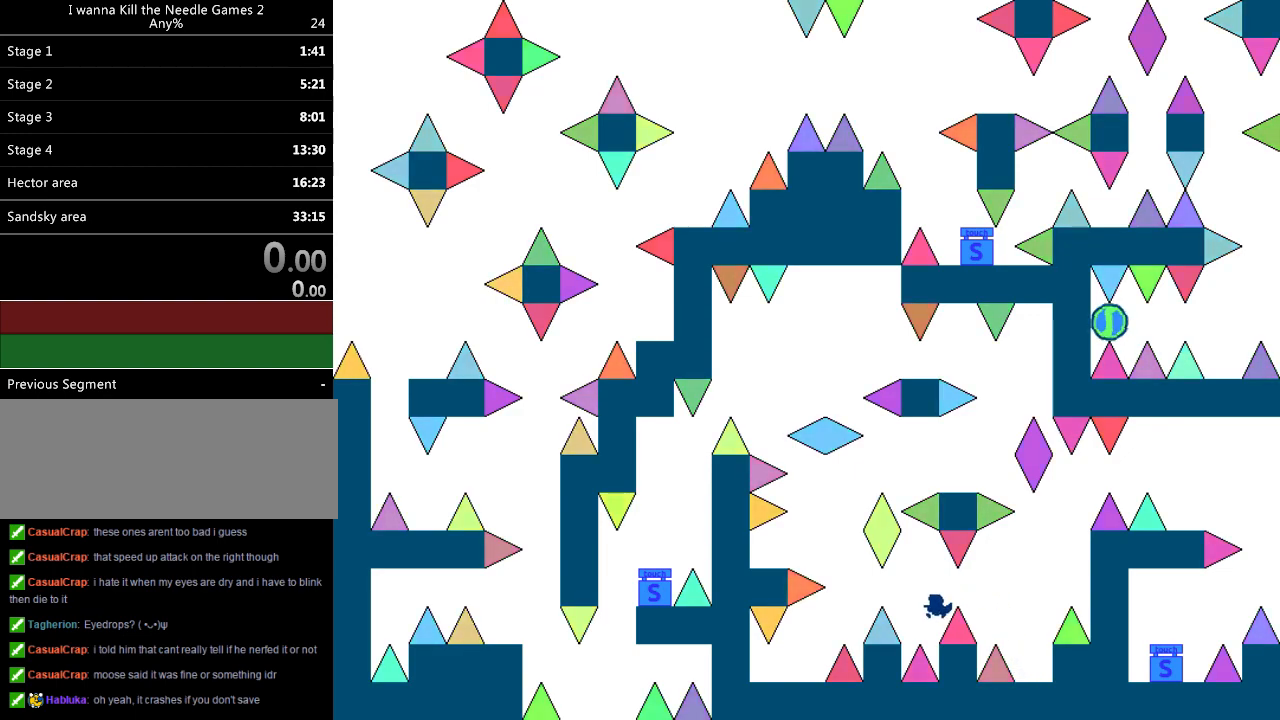
{"keys": ["left"], "events": []}
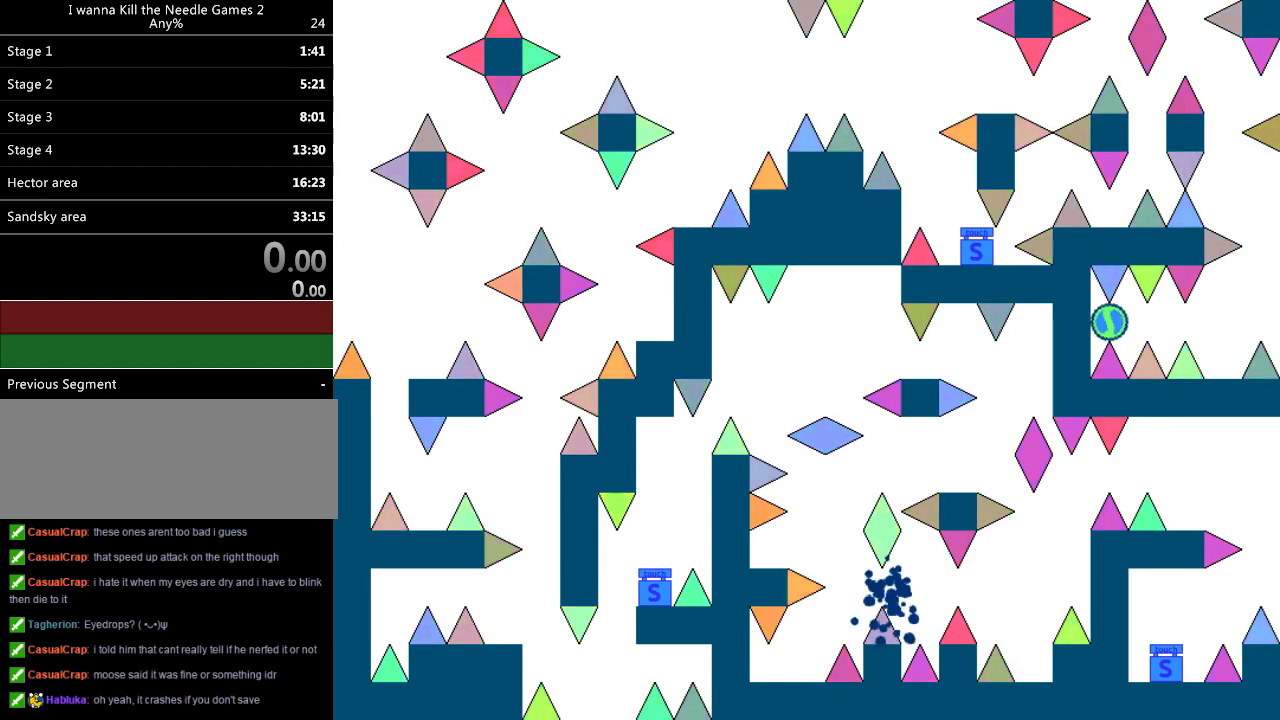
{"keys": ["right"], "events": [[80, "r", "down"], [100, "left", "up"], [120, "r", "up"], [200, "right", "down"]]}
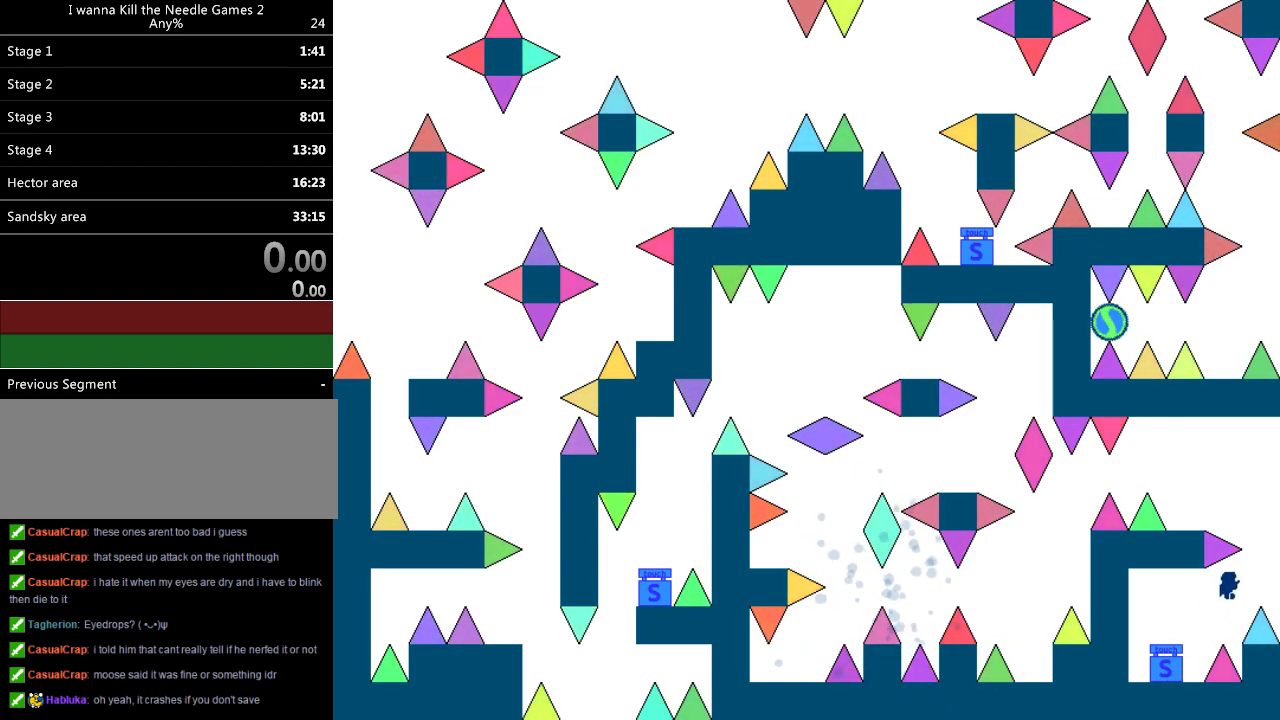
{"keys": ["left"], "events": [[160, "right", "up"], [200, "left", "down"]]}
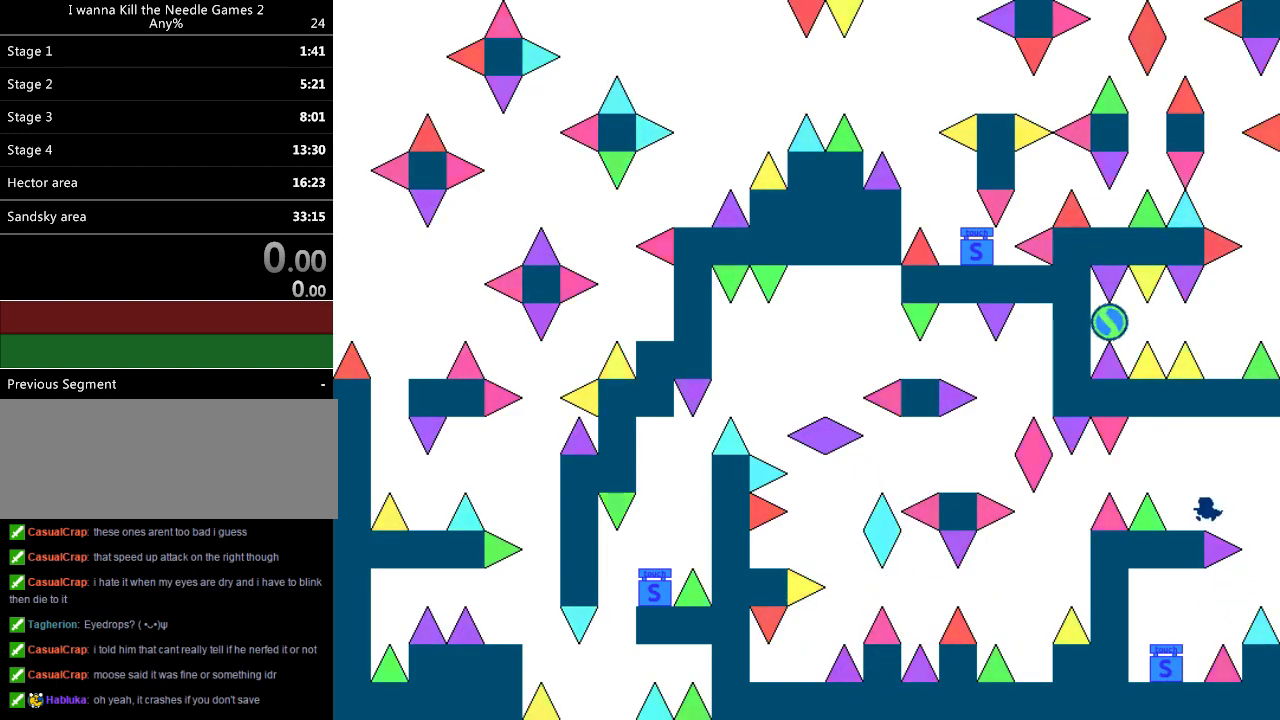
{"keys": [], "events": [[460, "left", "up"]]}
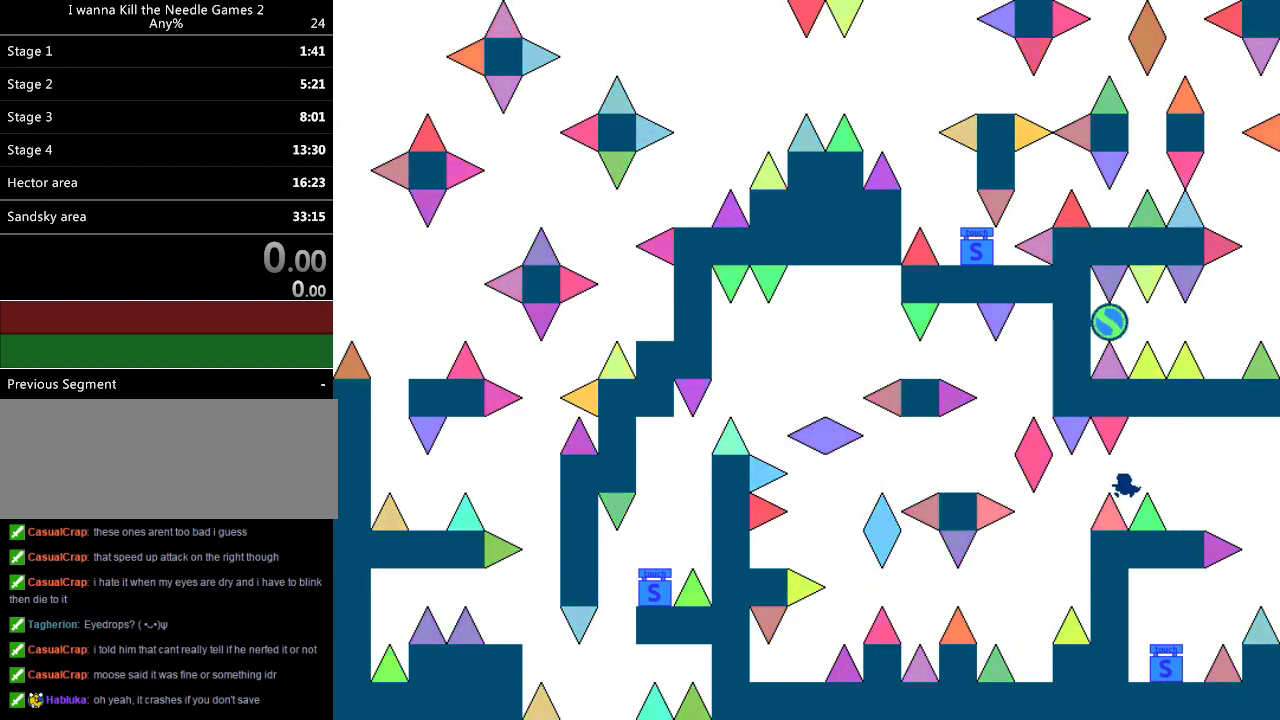
{"keys": ["left"], "events": [[60, "left", "down"]]}
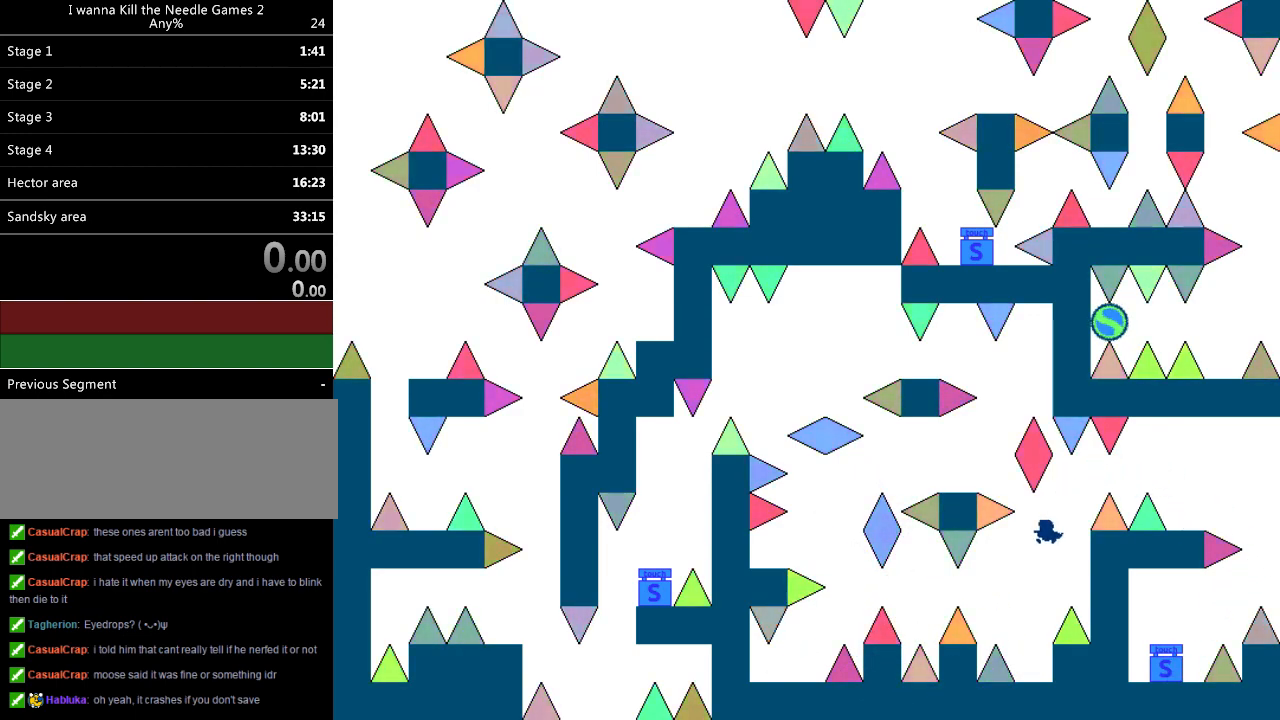
{"keys": ["left"], "events": [[100, "left", "up"], [140, "right", "down"], [380, "right", "up"], [400, "left", "down"]]}
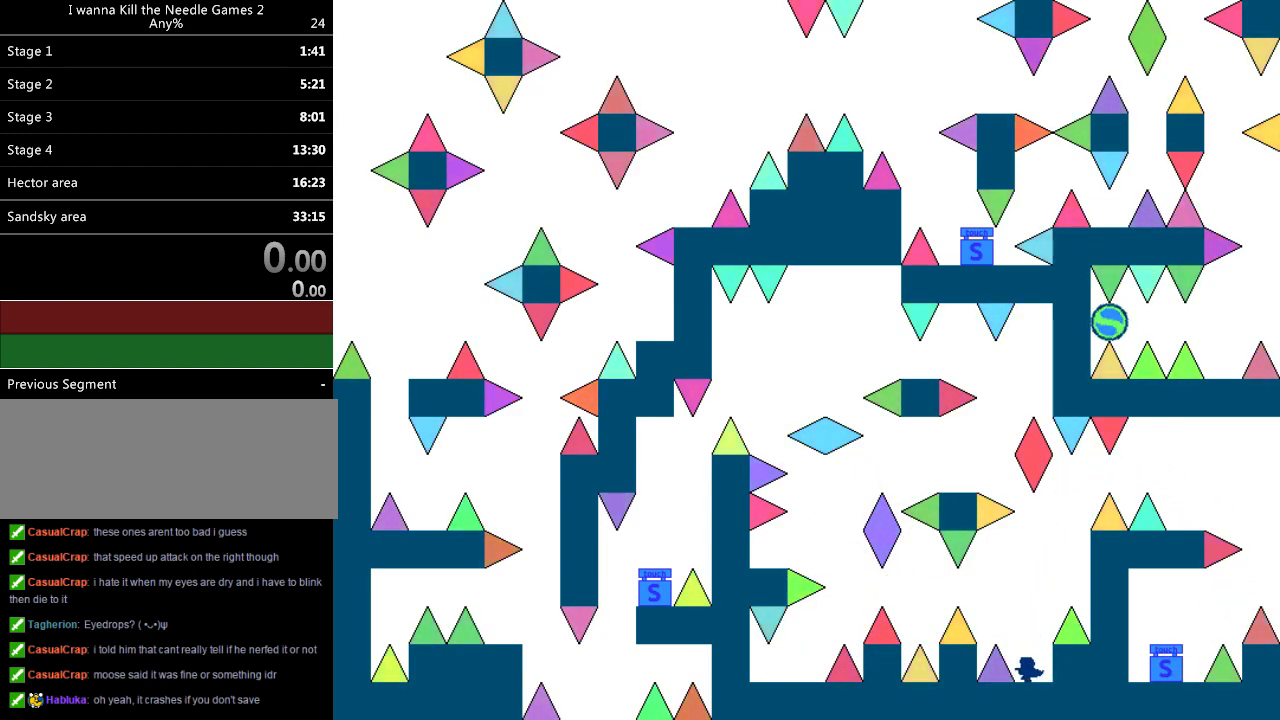
{"keys": [], "events": [[20, "left", "up"], [420, "left", "down"], [440, "left", "up"]]}
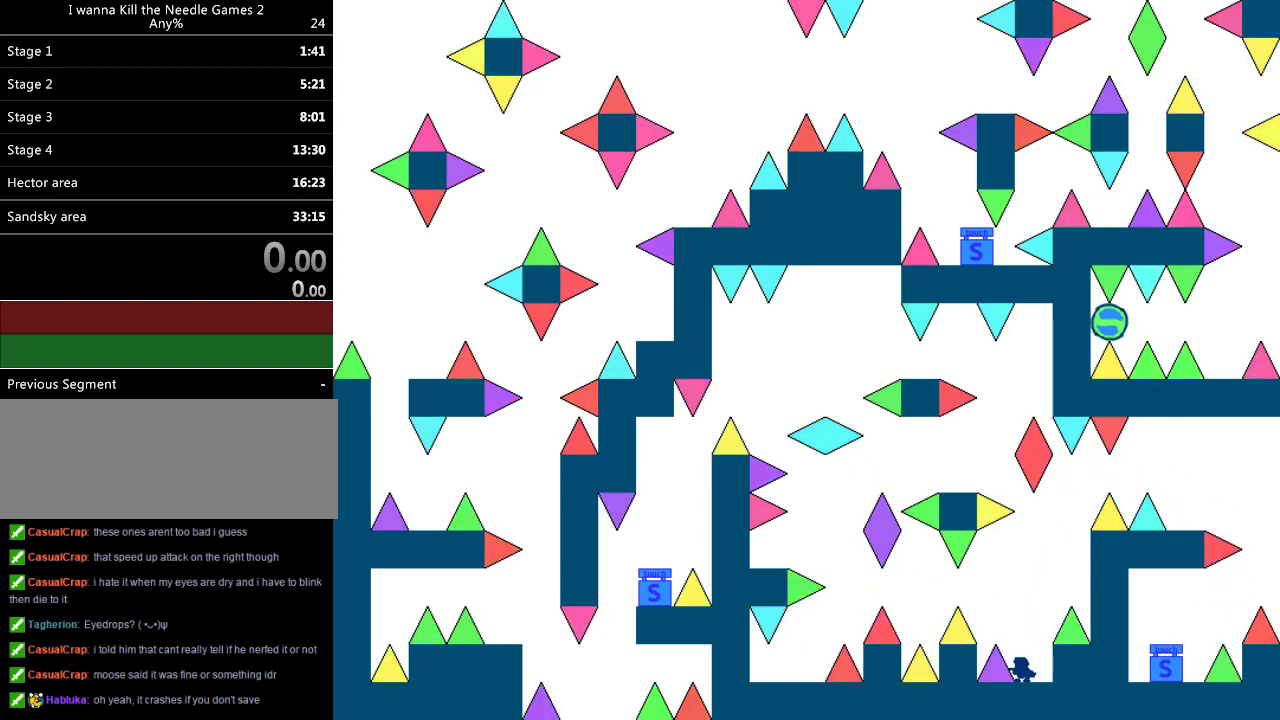
{"keys": ["left"], "events": [[40, "left", "down"]]}
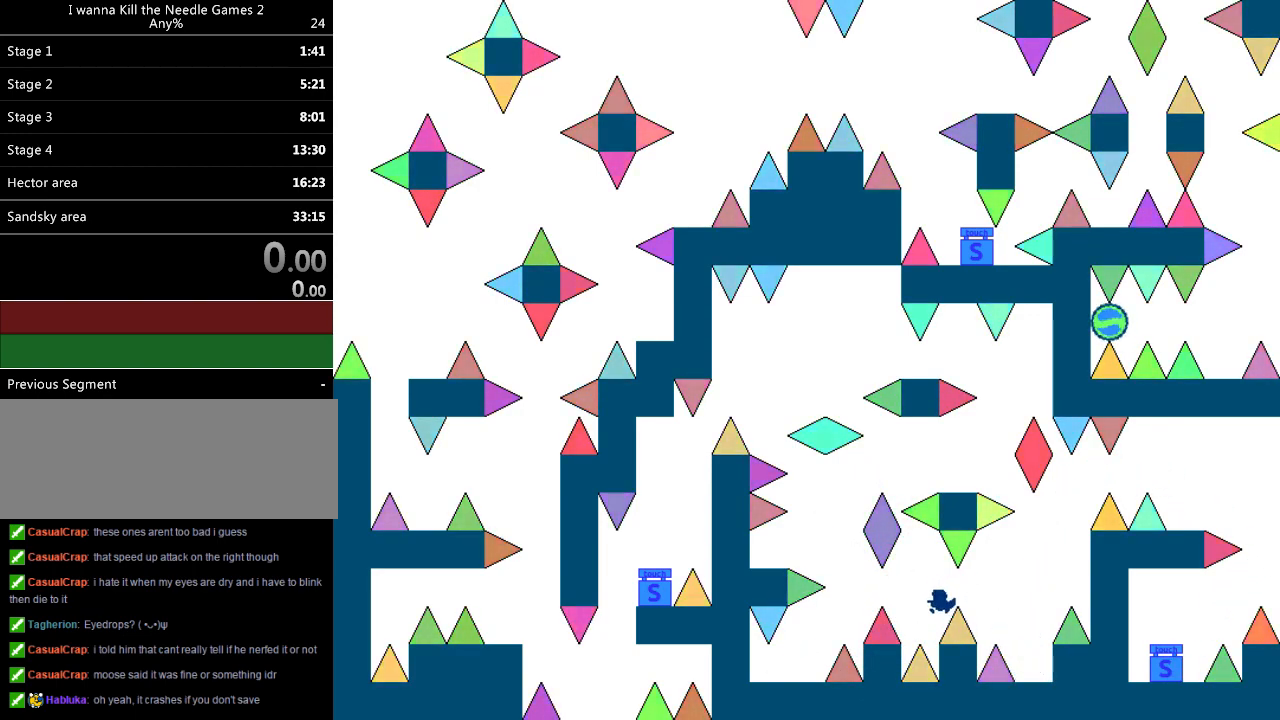
{"keys": ["left"], "events": []}
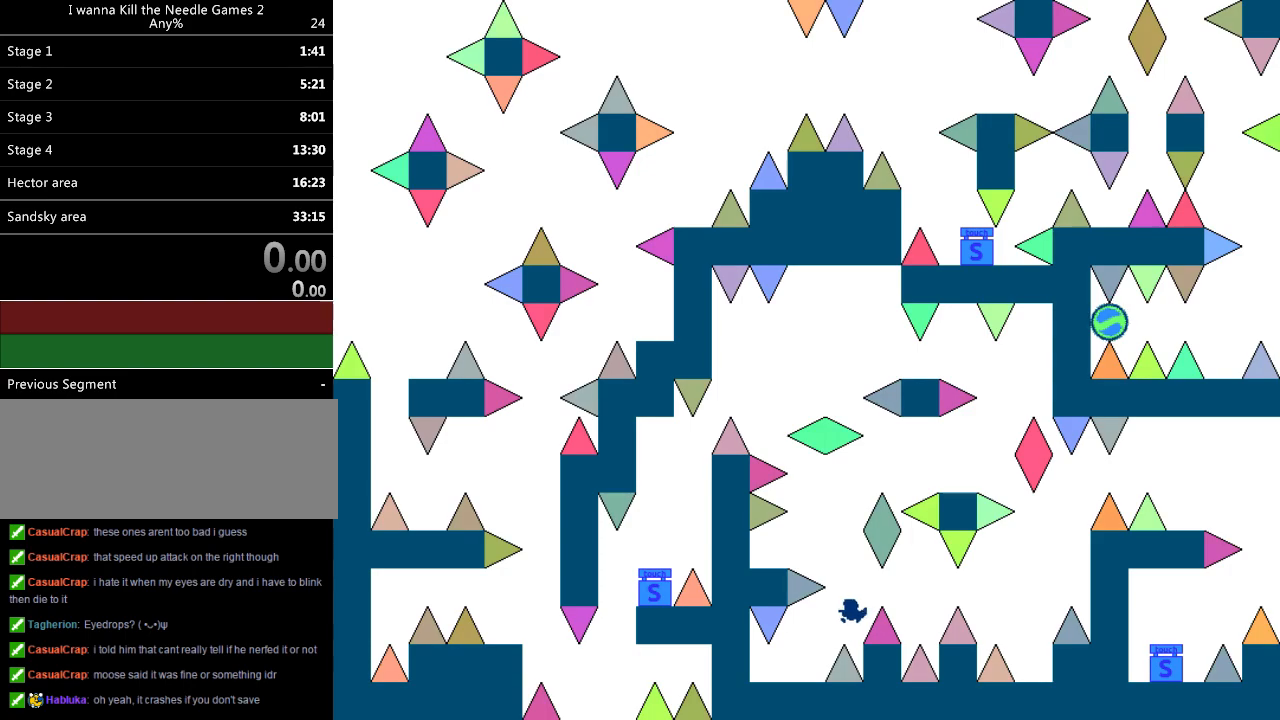
{"keys": [], "events": [[260, "left", "up"], [280, "right", "down"], [480, "right", "up"]]}